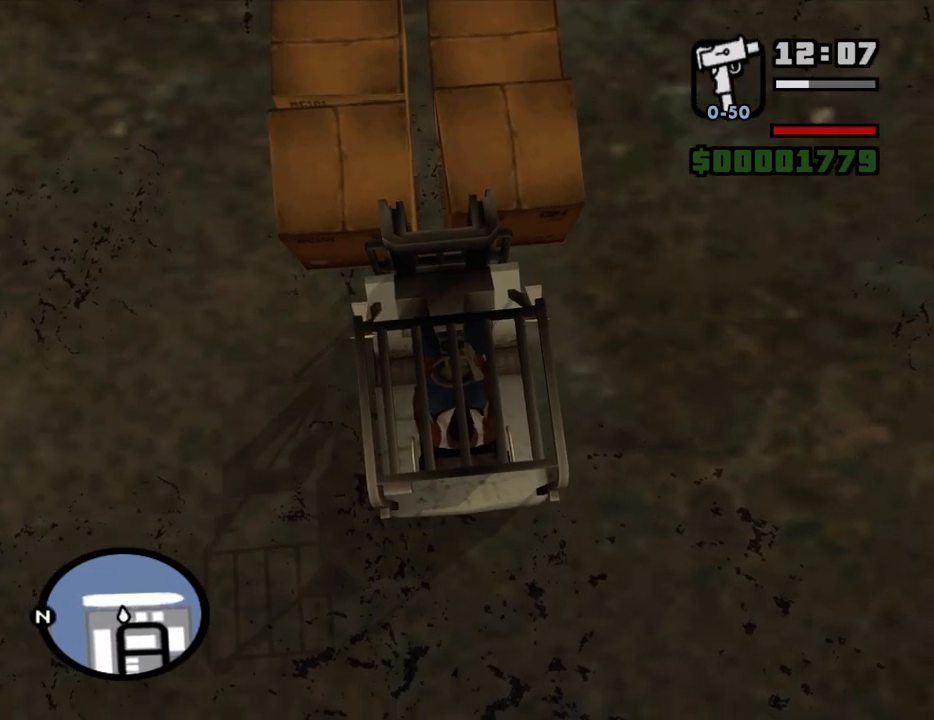
Gameplay with keyboard and mouse; each line is a JSON object with the keys and mouse buttons held at the frame after it. "events" lists presses ("down") and releases ("up") of "1", "2", "3", "4", "5", "6", "a", "alt", "c", "ctrl", "d", "down", "e", "escape", "f", "f1", "f2", "f3", "g", "h", "left", "num2", "q", "r", "right", "s", "shift", "space", "t", "tab", "up", "v", "w", "x", "z", "mouse_left", "mouse_middle", "mouse_right", "mouse_wheel_up" and "mouse_wheel_down" between this image and that frame as [ms after this image, input, new state], when the widget could be followed in between. "mouse_left", "mouse_middle", "mouse_right", "mouse_wheel_up", "mouse_wheel_down" = the "left", "middle", "right", "wheel_up", "wheel_down" buttons of the "mouse" list. No other keys are recorded. Mouse movement is not recorded. Not read: other_keys.
{"keys": ["s"], "mouse": [], "events": []}
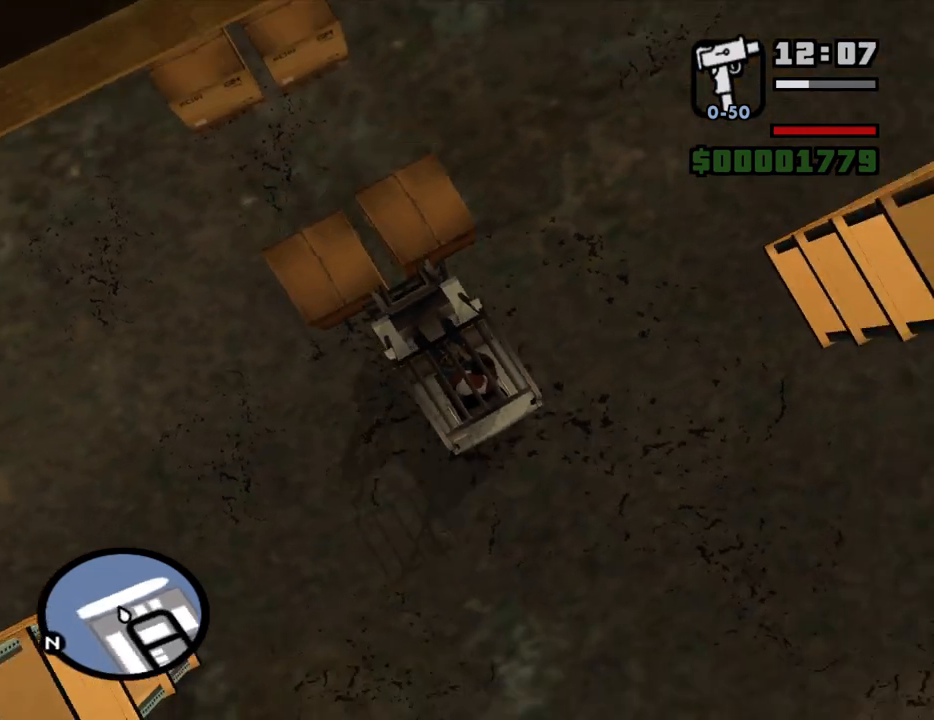
{"keys": ["d", "s"], "mouse": [], "events": [[383, "d", "down"]]}
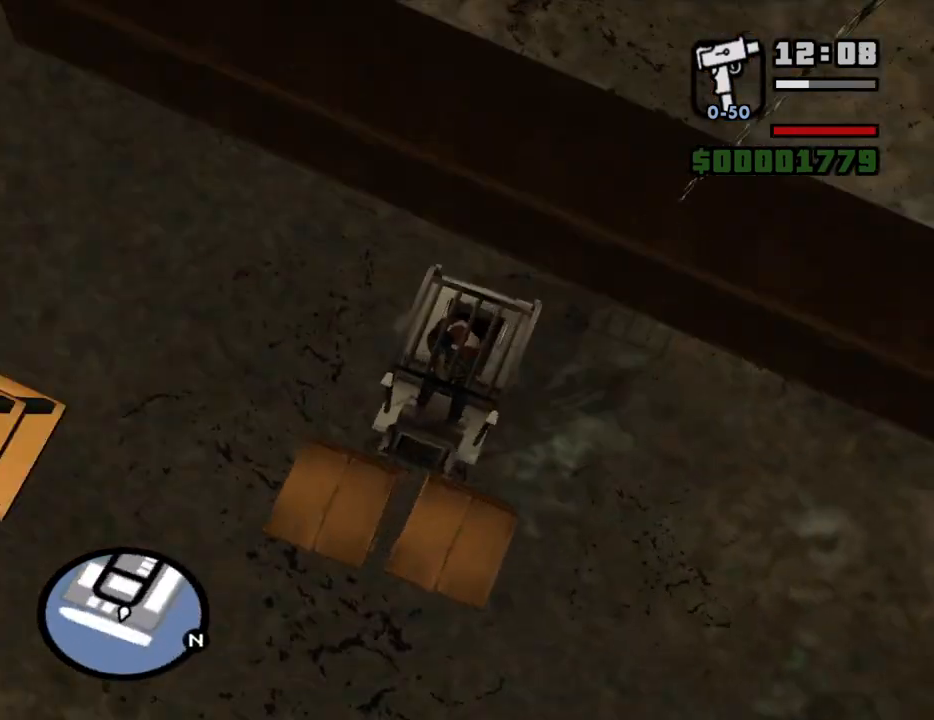
{"keys": ["d"], "mouse": [], "events": [[483, "s", "up"]]}
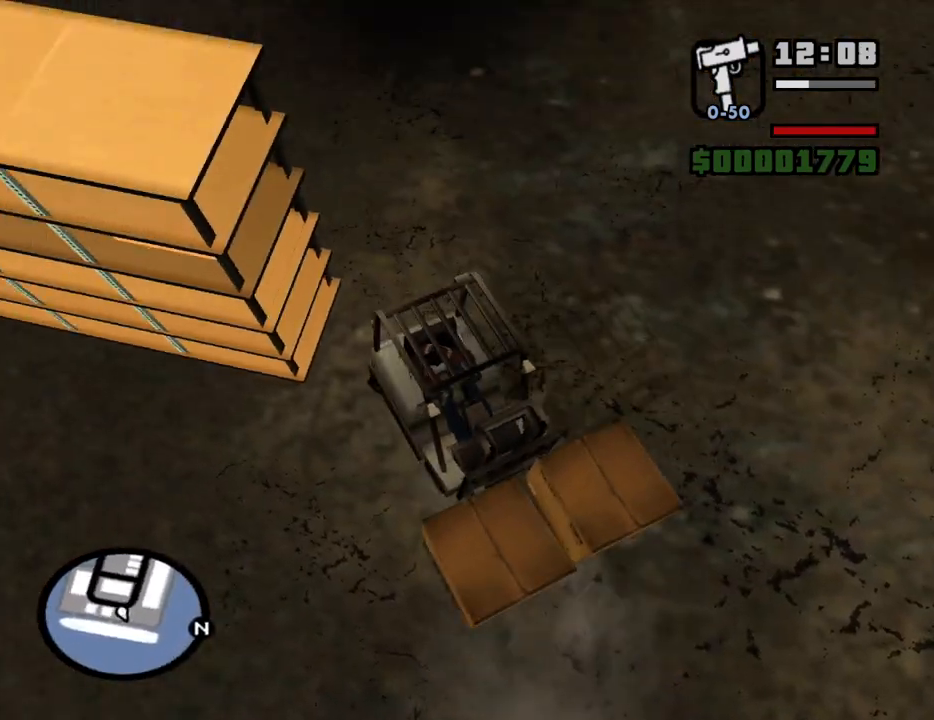
{"keys": ["a", "w"], "mouse": [], "events": [[133, "w", "down"], [183, "a", "down"], [183, "d", "up"]]}
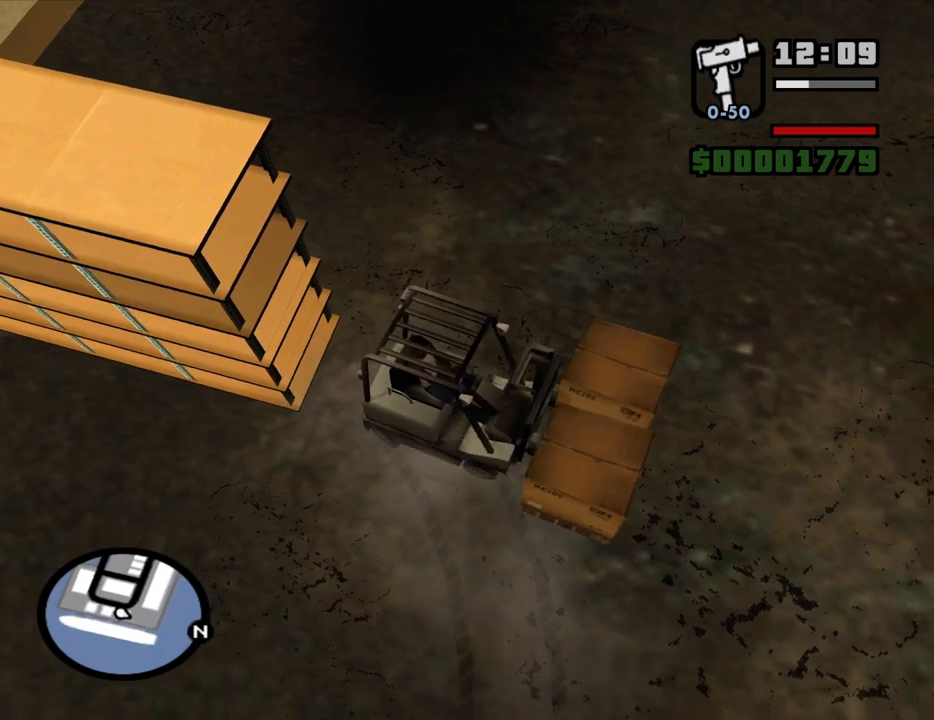
{"keys": ["a", "w"], "mouse": [], "events": []}
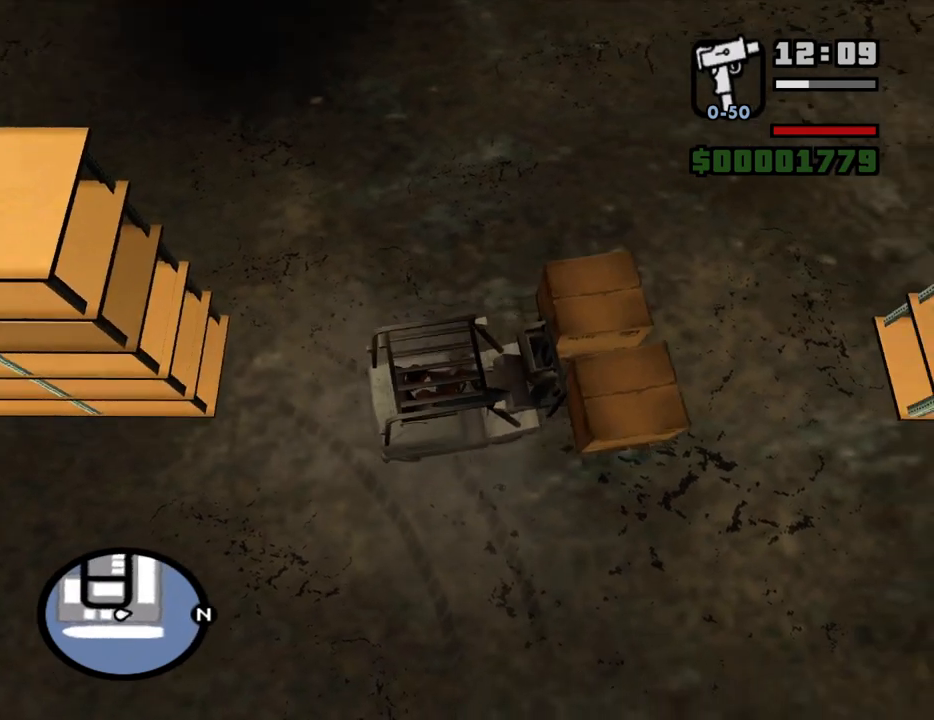
{"keys": ["a", "w"], "mouse": [], "events": []}
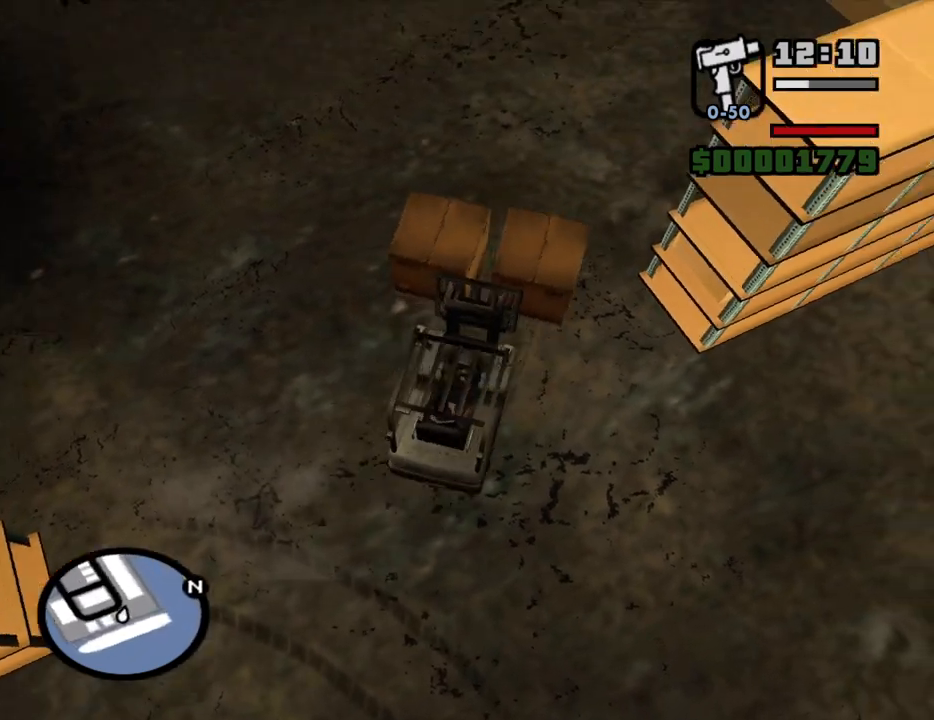
{"keys": ["d"], "mouse": [], "events": [[33, "w", "up"], [317, "w", "down"], [417, "a", "up"], [450, "w", "up"], [500, "d", "down"]]}
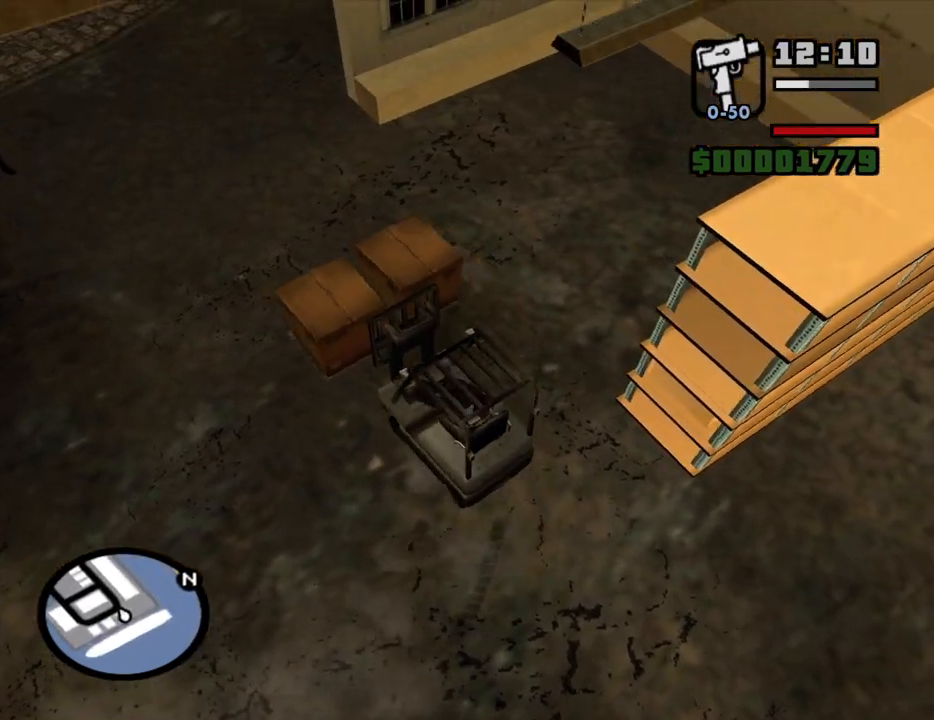
{"keys": ["w"], "mouse": [], "events": [[150, "w", "down"], [233, "d", "up"], [283, "w", "up"], [333, "d", "down"], [467, "d", "up"], [467, "w", "down"]]}
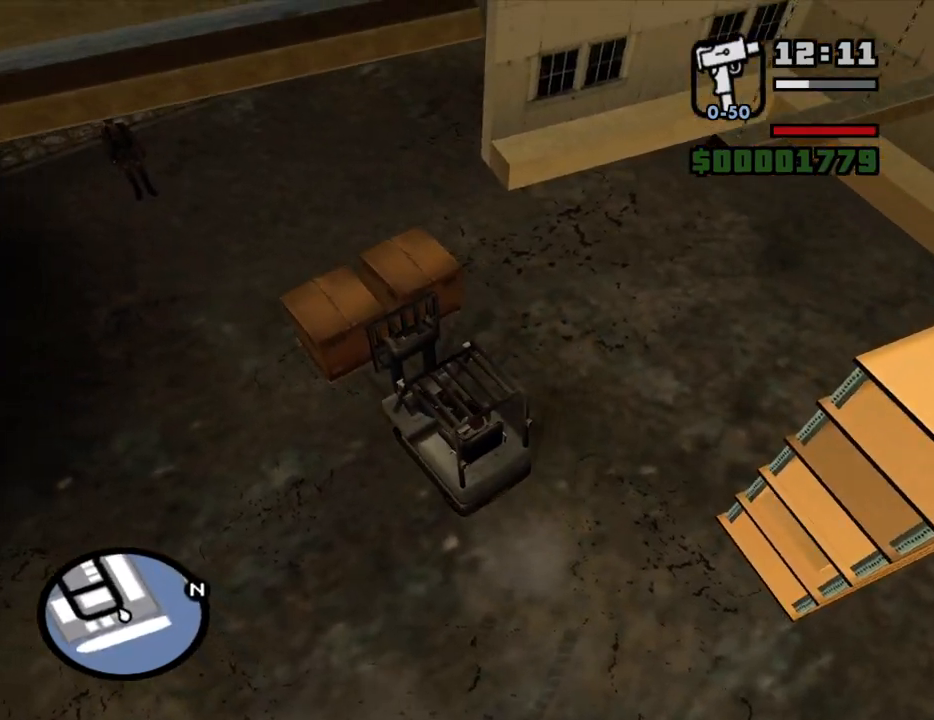
{"keys": [], "mouse": [], "events": [[400, "e", "down"], [400, "w", "up"], [483, "e", "up"]]}
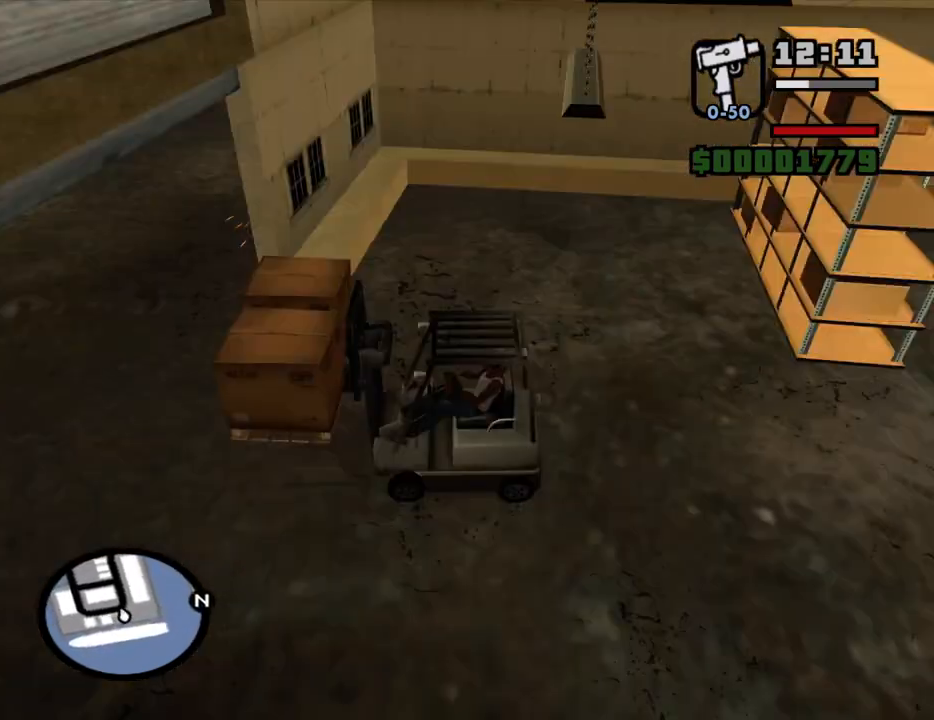
{"keys": [], "mouse": [], "events": []}
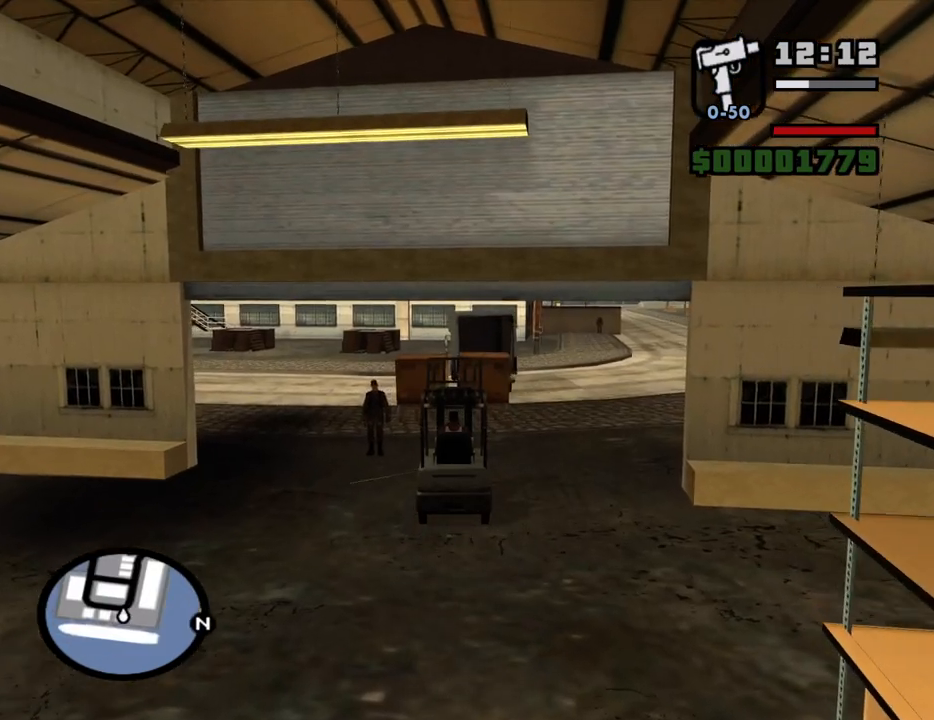
{"keys": [], "mouse": [], "events": [[100, "s", "down"], [200, "a", "down"], [383, "a", "up"], [383, "s", "up"]]}
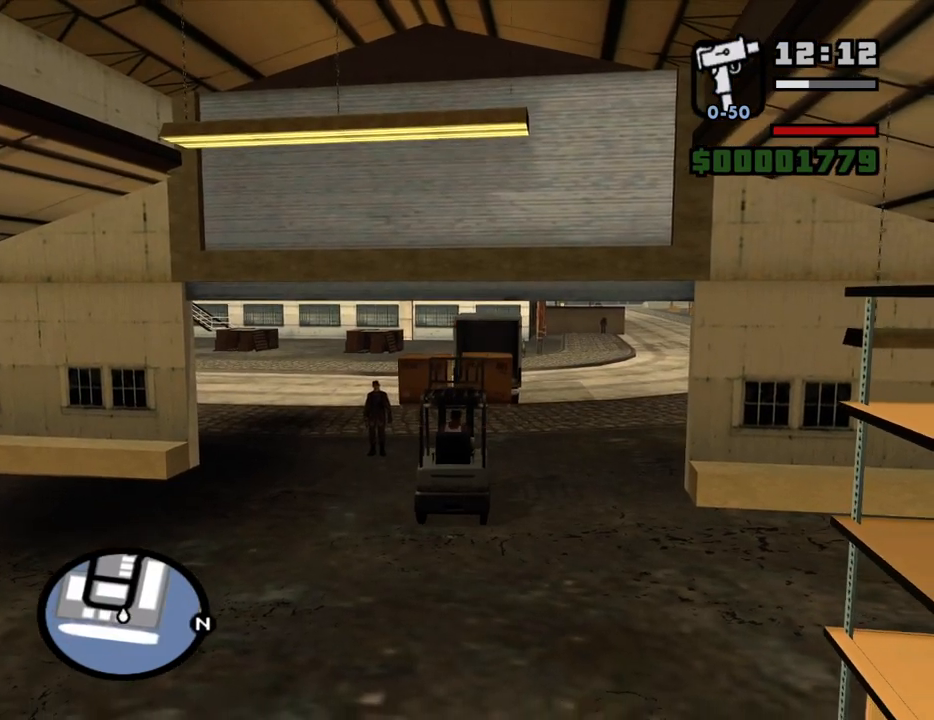
{"keys": ["d", "w"], "mouse": [], "events": [[17, "w", "down"], [67, "a", "down"], [200, "d", "down"], [250, "a", "up"]]}
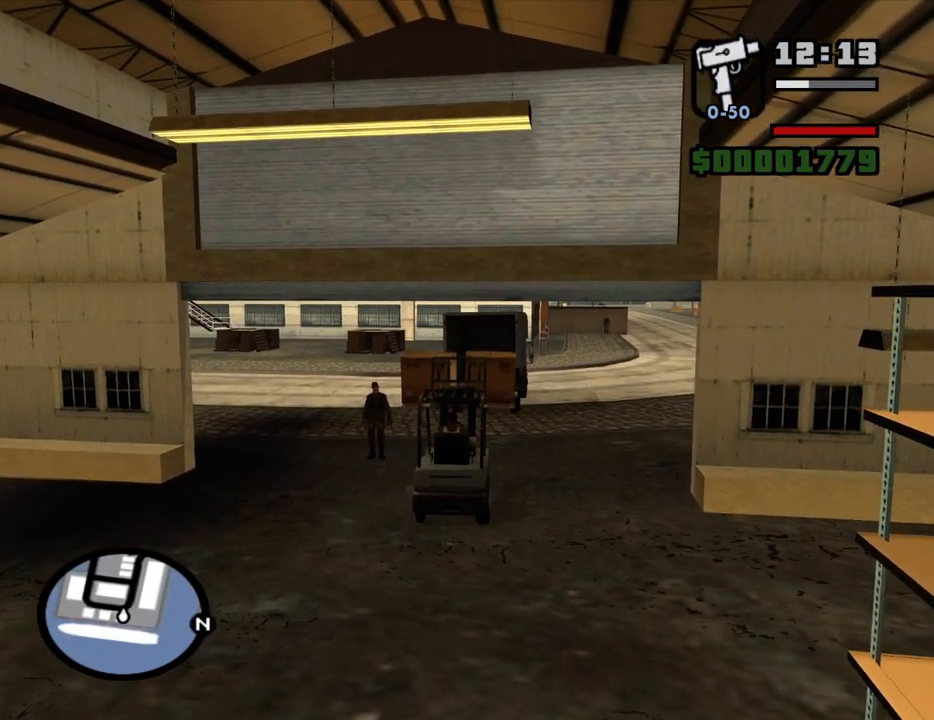
{"keys": [], "mouse": [], "events": [[83, "w", "up"], [133, "d", "up"]]}
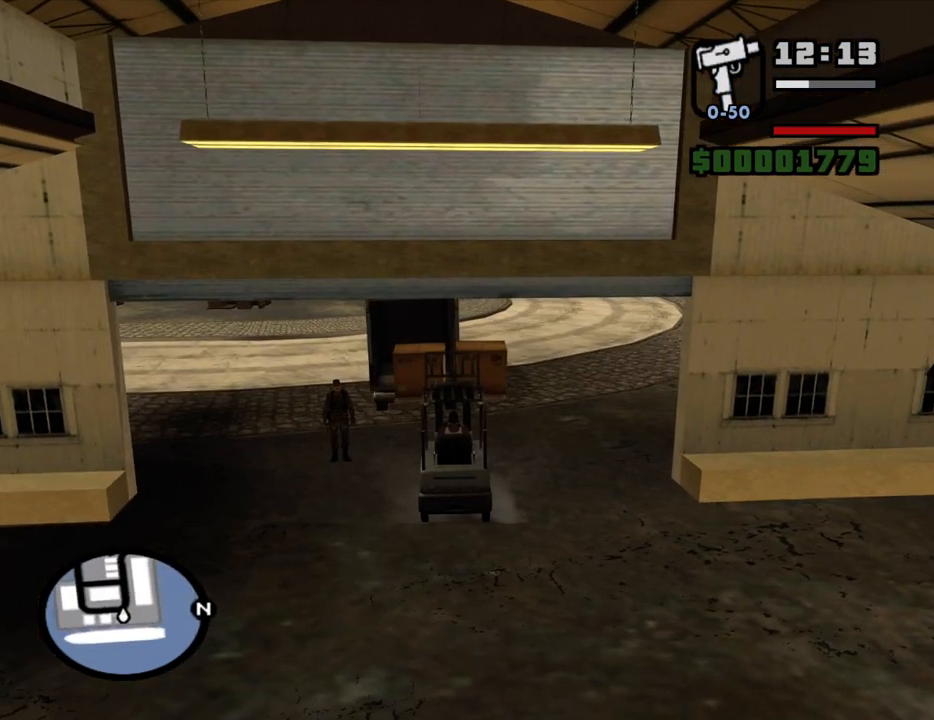
{"keys": [], "mouse": [], "events": [[100, "w", "down"], [200, "w", "up"]]}
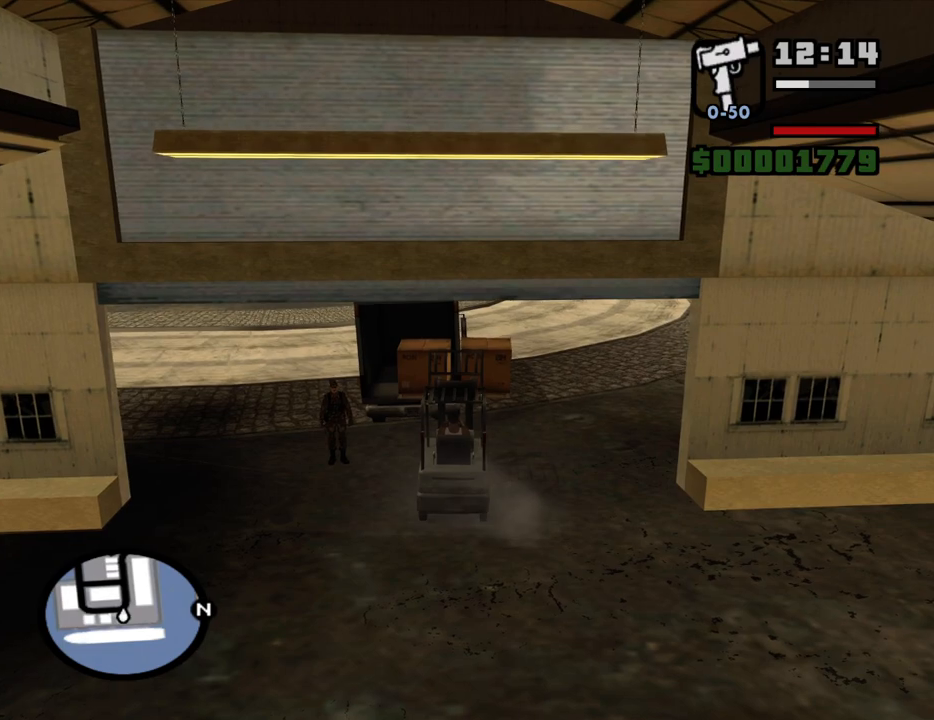
{"keys": ["w"], "mouse": [], "events": [[117, "s", "down"], [167, "a", "down"], [250, "a", "up"], [250, "s", "up"], [350, "w", "down"]]}
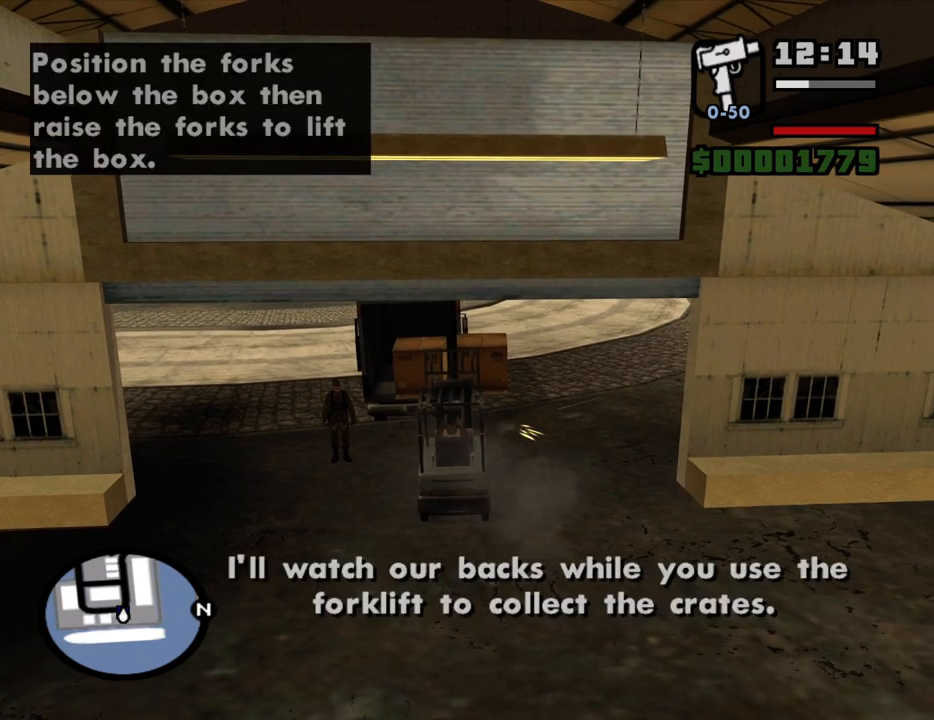
{"keys": ["w"], "mouse": [], "events": [[267, "d", "down"], [417, "d", "up"]]}
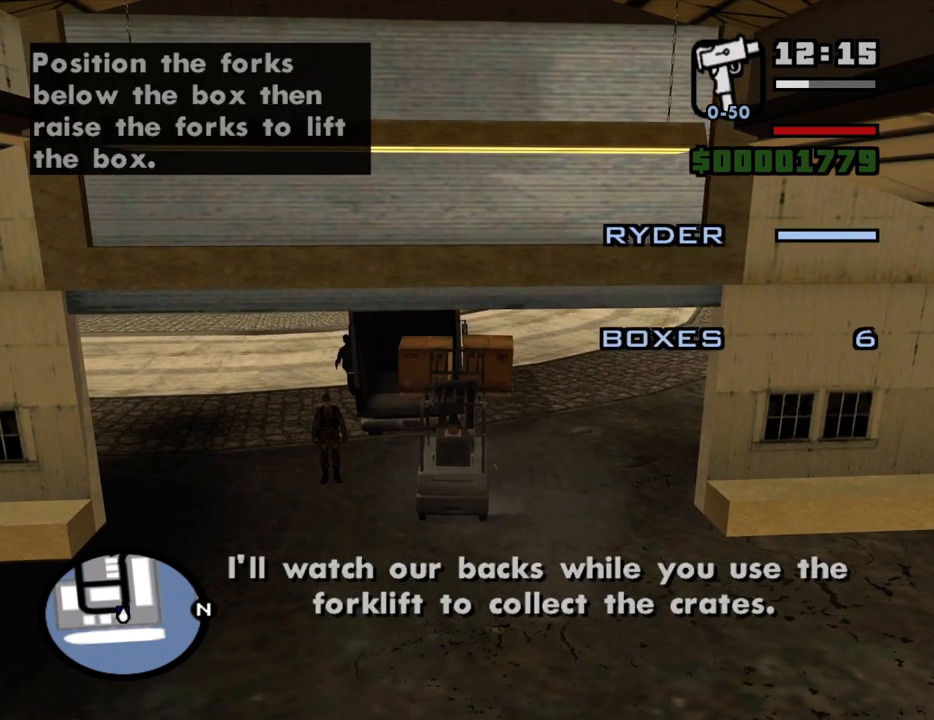
{"keys": [], "mouse": [], "events": [[333, "d", "down"], [383, "w", "up"], [417, "d", "up"]]}
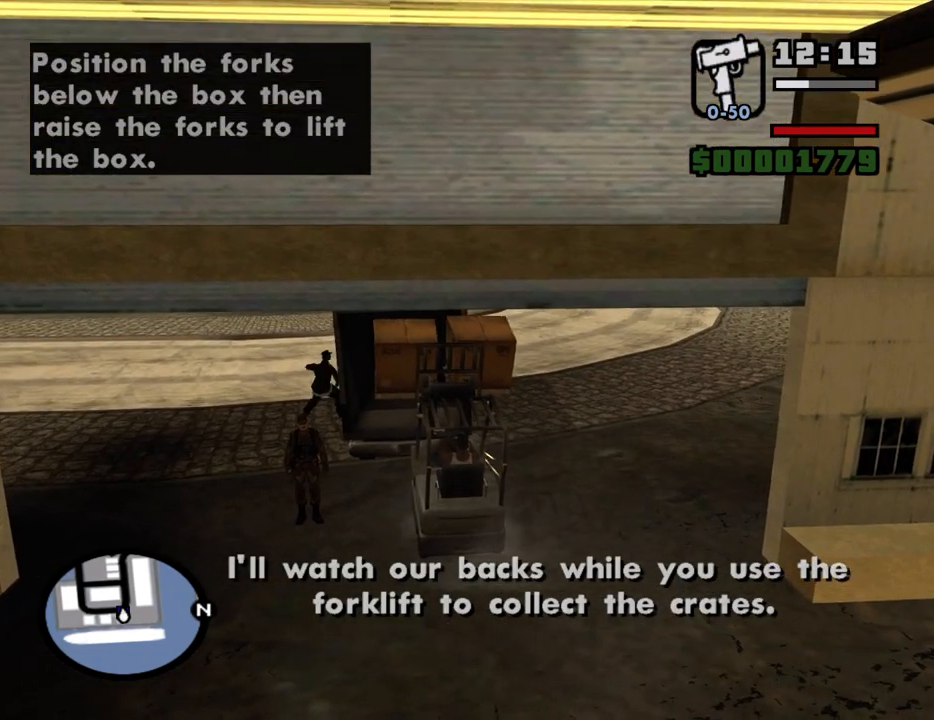
{"keys": ["a"], "mouse": [], "events": [[17, "a", "down"], [17, "s", "down"], [450, "s", "up"]]}
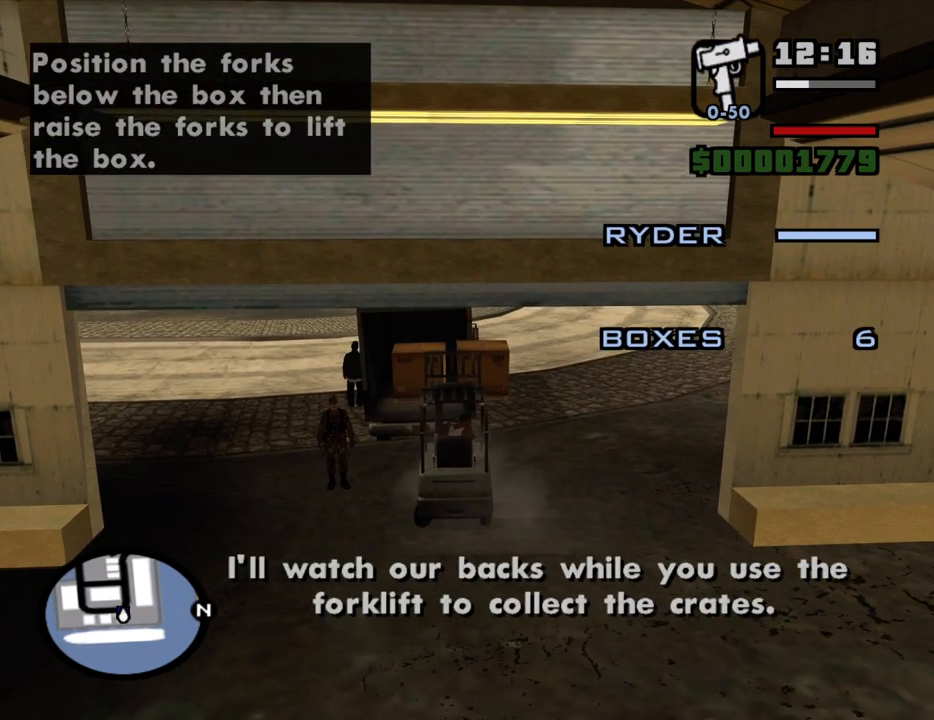
{"keys": ["d", "w"], "mouse": [], "events": [[33, "w", "down"], [83, "a", "up"], [133, "d", "down"]]}
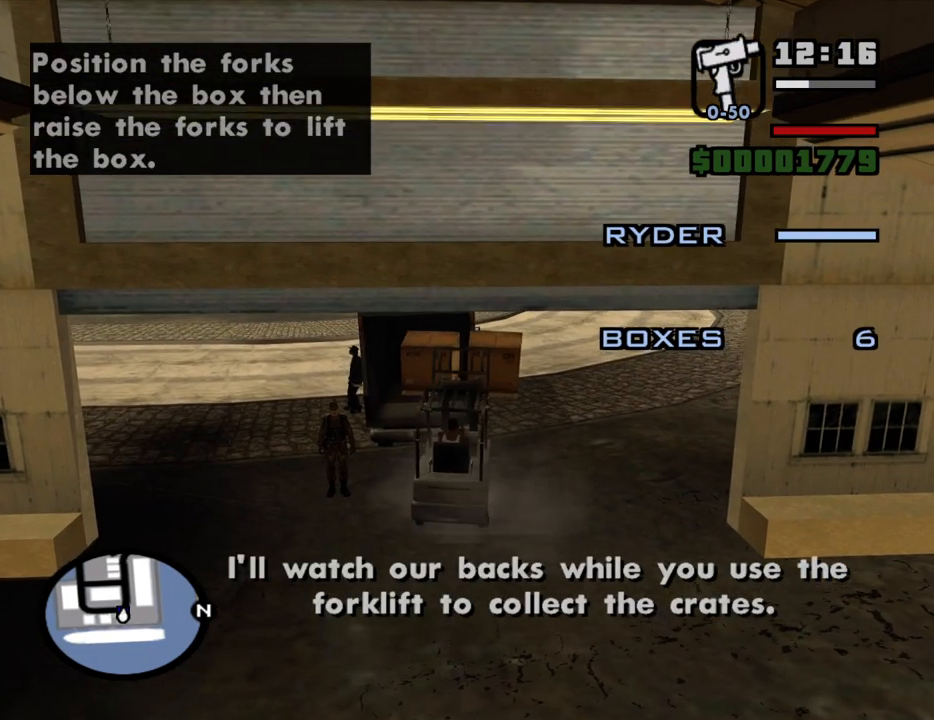
{"keys": ["w"], "mouse": [], "events": [[283, "d", "up"]]}
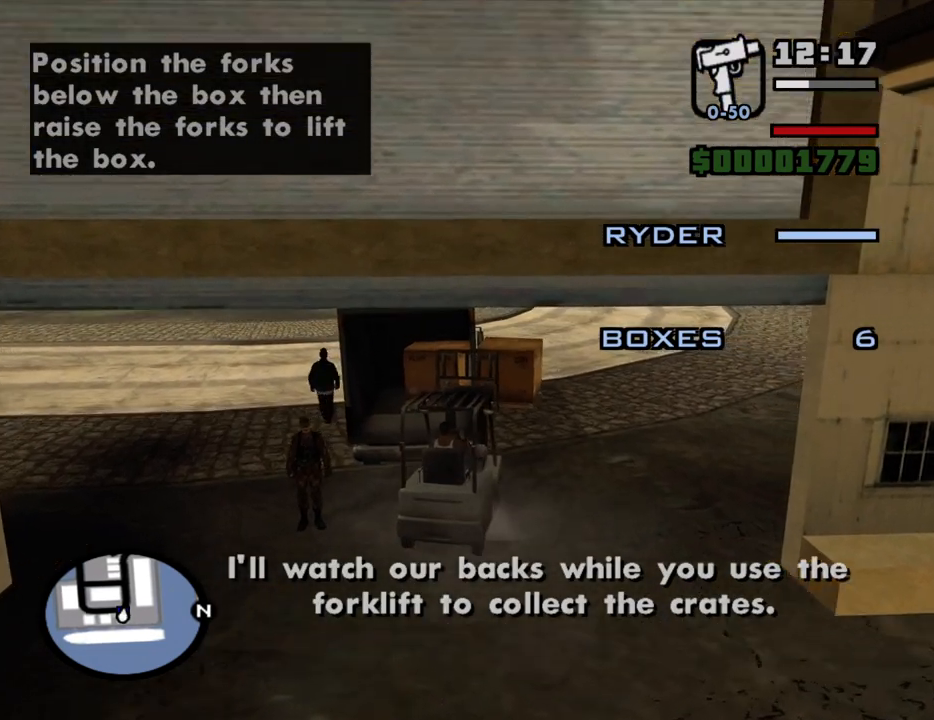
{"keys": [], "mouse": [], "events": [[483, "w", "up"]]}
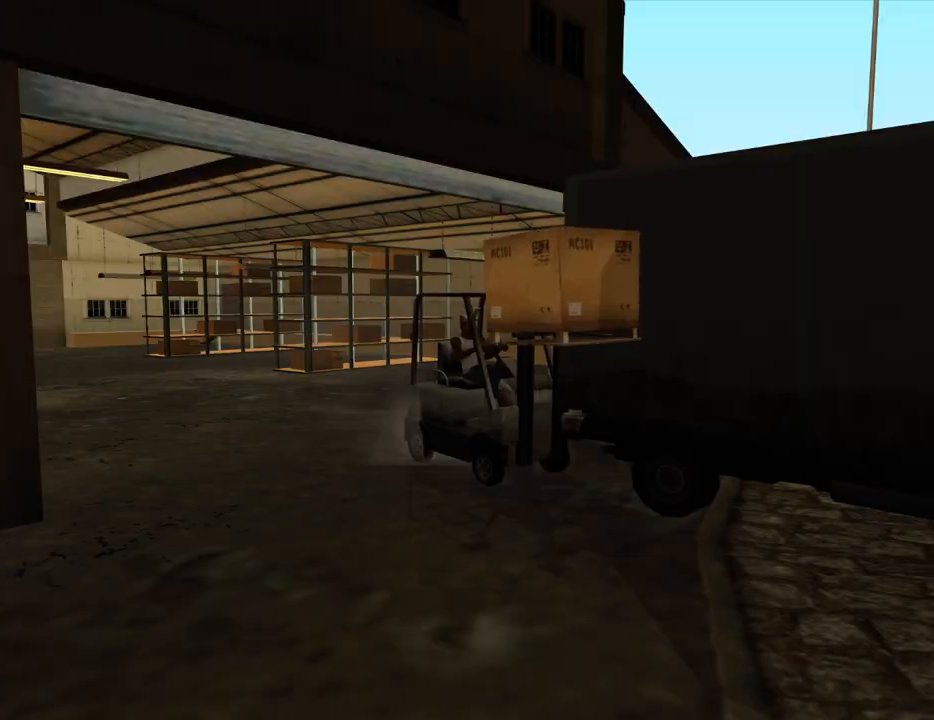
{"keys": ["s"], "mouse": [], "events": [[267, "s", "down"]]}
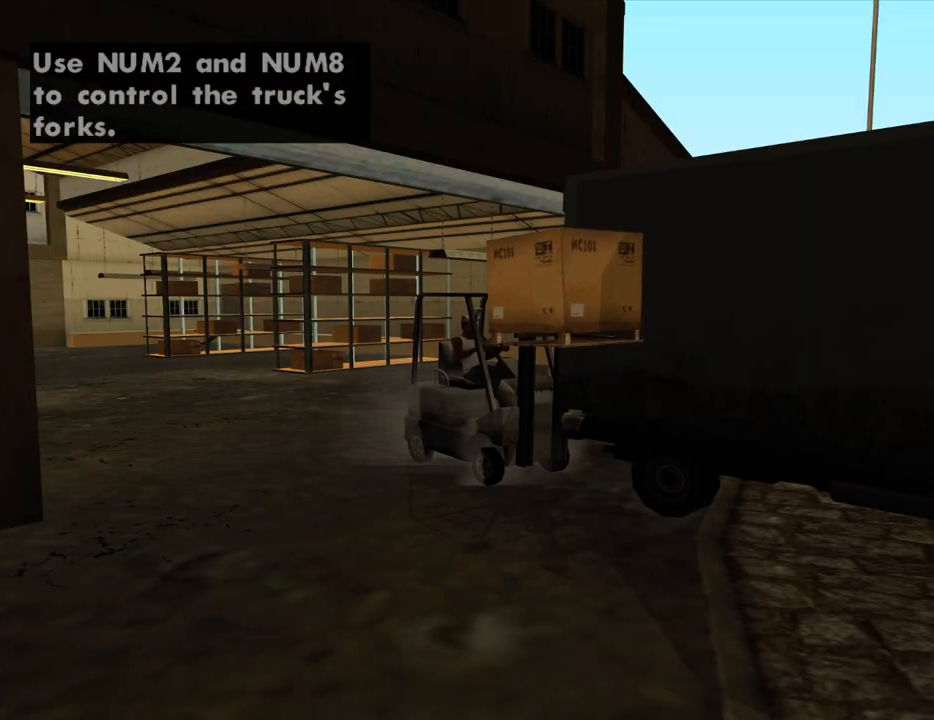
{"keys": ["s"], "mouse": [], "events": []}
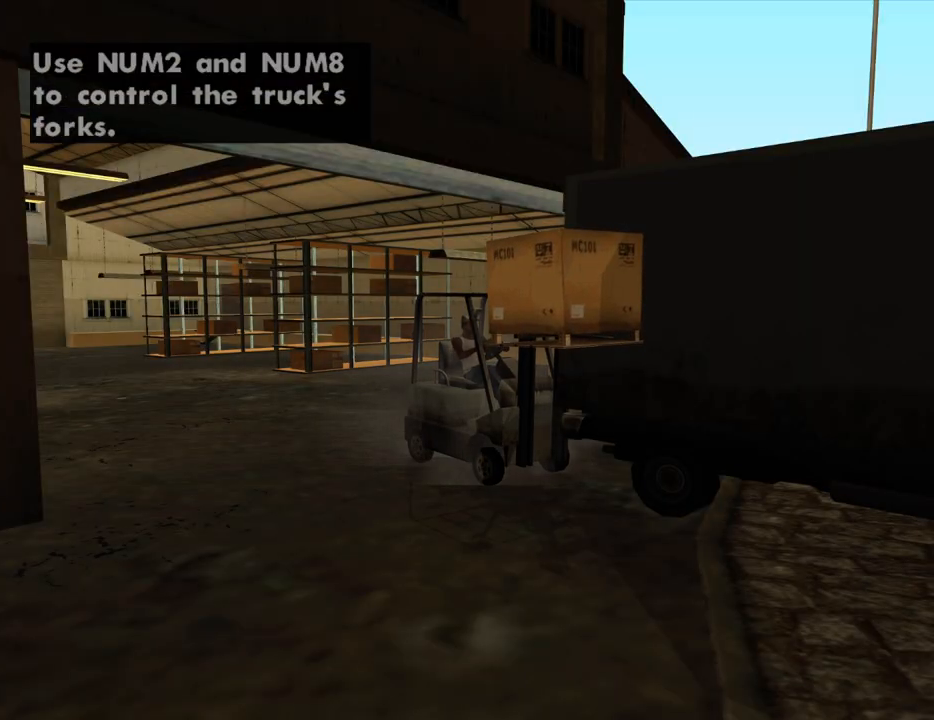
{"keys": ["d", "s"], "mouse": [], "events": [[167, "d", "down"]]}
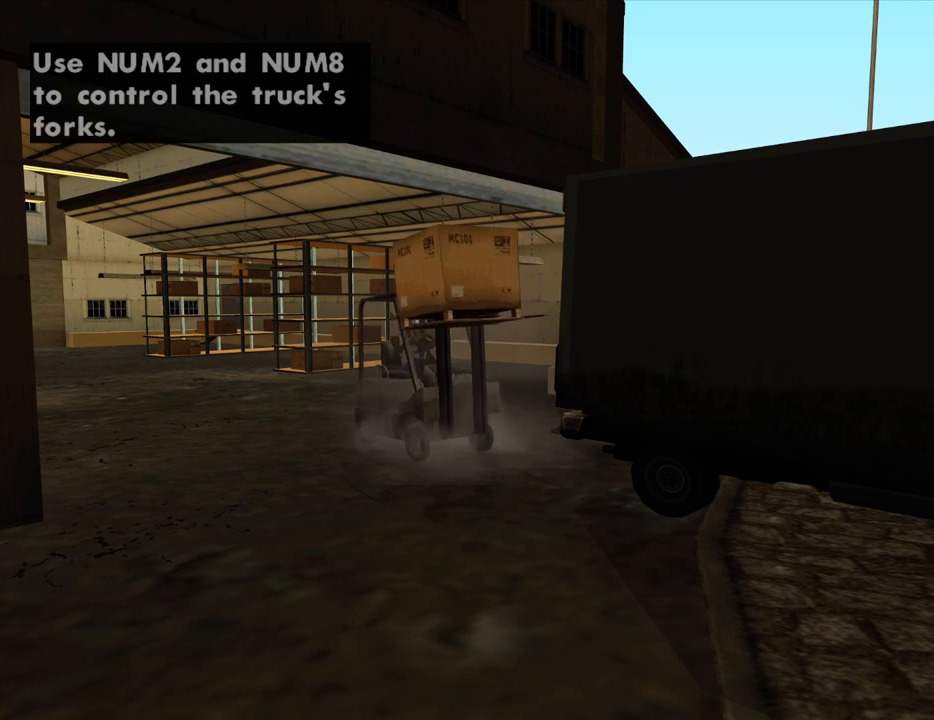
{"keys": ["d", "s"], "mouse": [], "events": []}
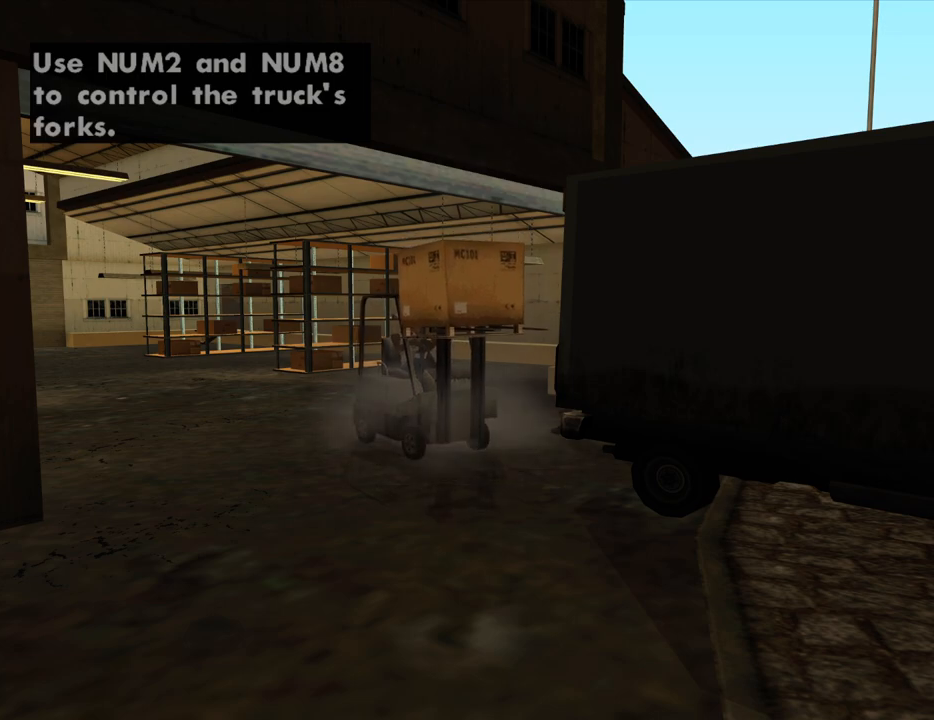
{"keys": ["d"], "mouse": [], "events": [[467, "s", "up"]]}
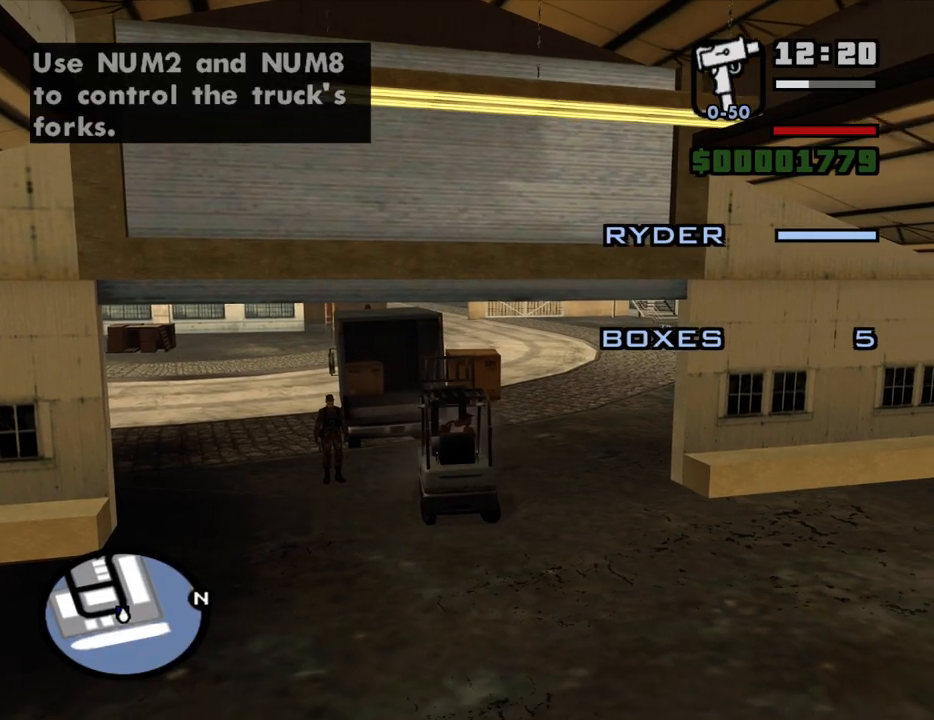
{"keys": ["a", "w"], "mouse": [], "events": [[67, "w", "down"], [117, "a", "down"], [117, "d", "up"]]}
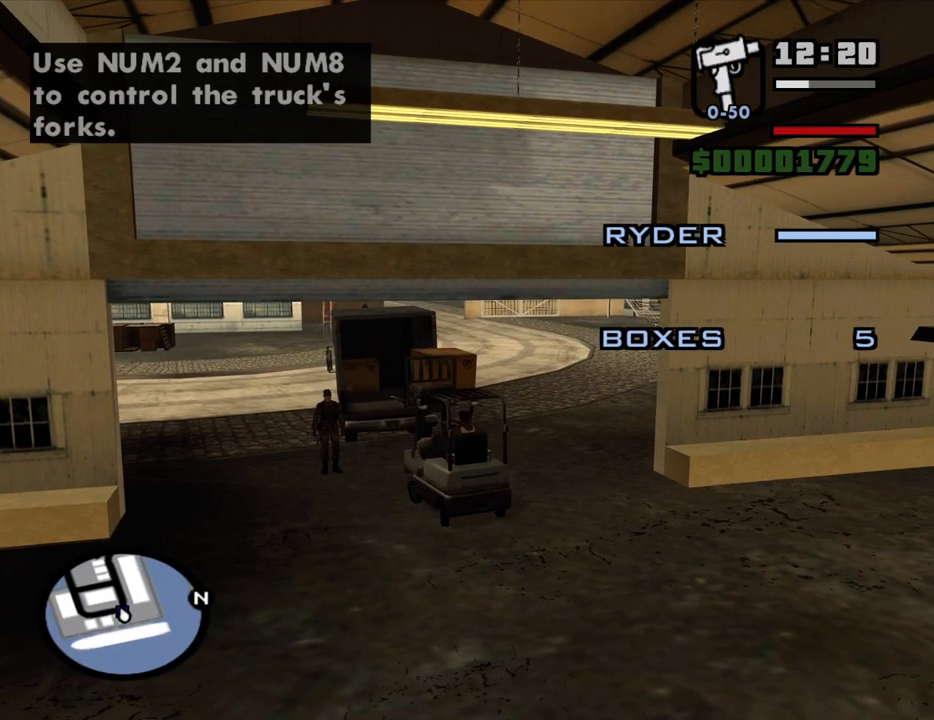
{"keys": ["d", "w"], "mouse": [], "events": [[33, "a", "up"], [217, "d", "down"]]}
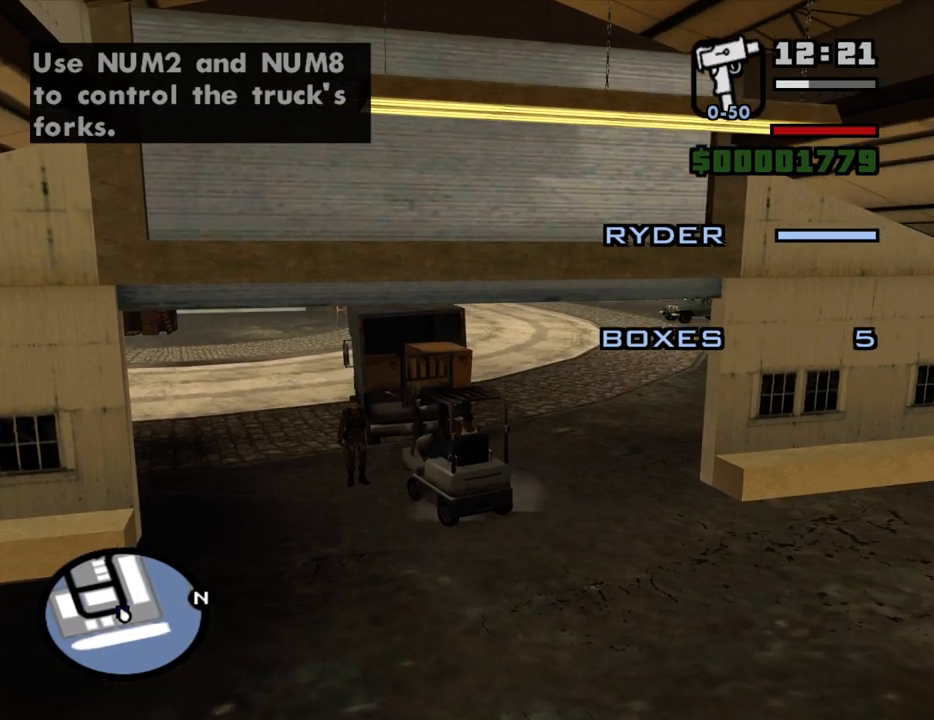
{"keys": [], "mouse": [], "events": [[150, "d", "up"], [283, "w", "up"]]}